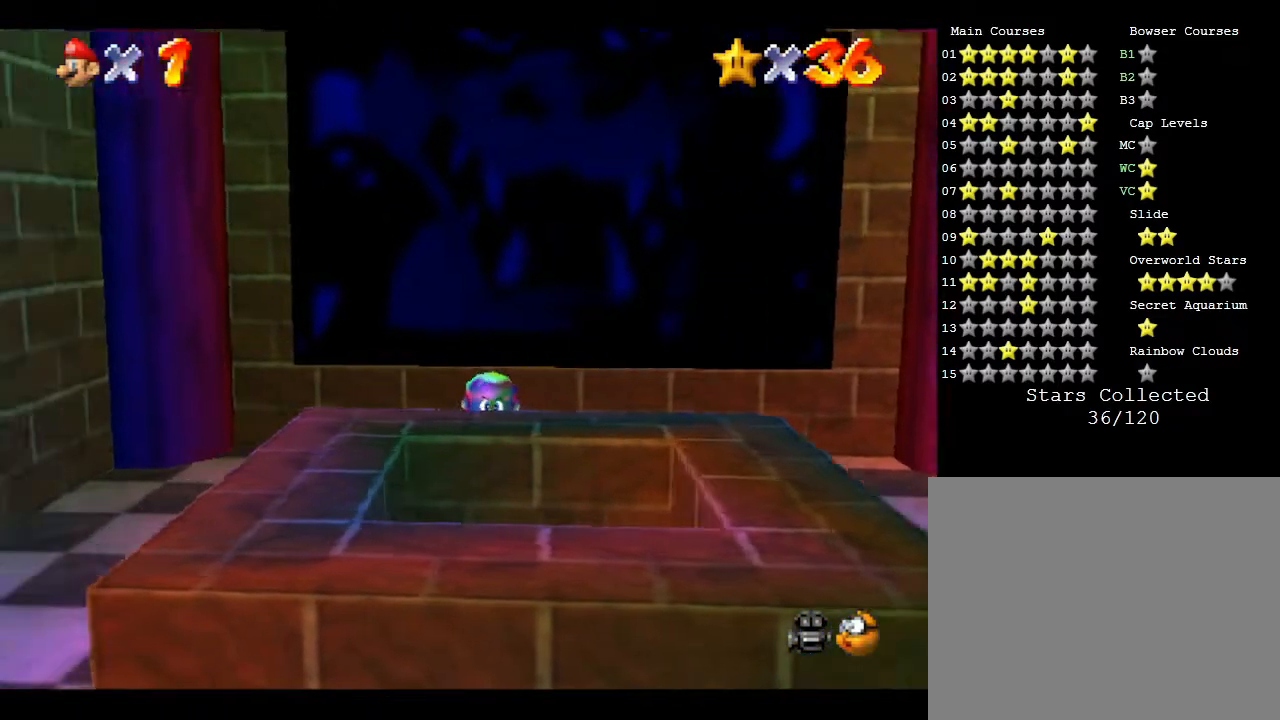
Gameplay with a controller (Nintendo layout); each line is a JSON object with the inputs held at the frame after it. "events" lists button and stick changes between this image and that frame as [ms after this image, input, new state], when the widget could be followed in between. Not read: L3 R3.
{"buttons": [], "left_stick": "down-right", "events": [[67, "left_stick", "down"], [100, "A", "up"], [167, "left_stick", "down-right"], [217, "B", "down"], [367, "B", "up"]]}
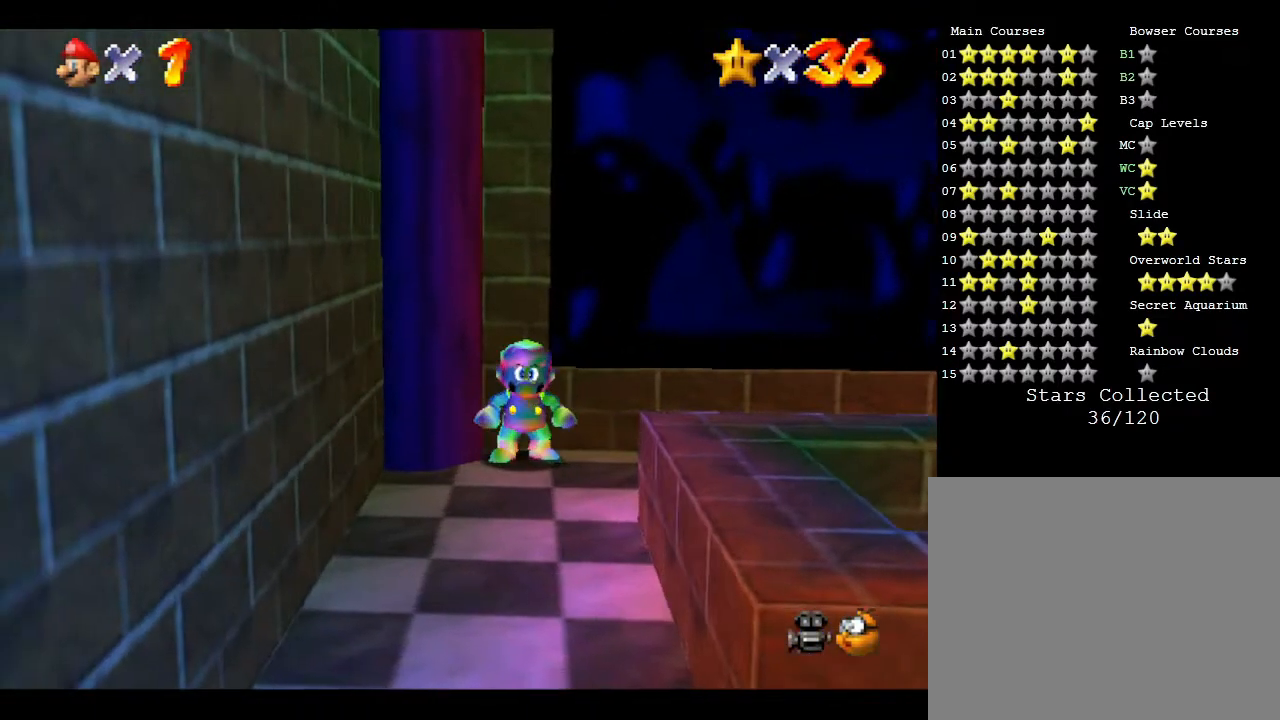
{"buttons": ["B"], "left_stick": "down-left", "events": [[117, "left_stick", "right"], [367, "B", "down"], [450, "left_stick", "down-left"]]}
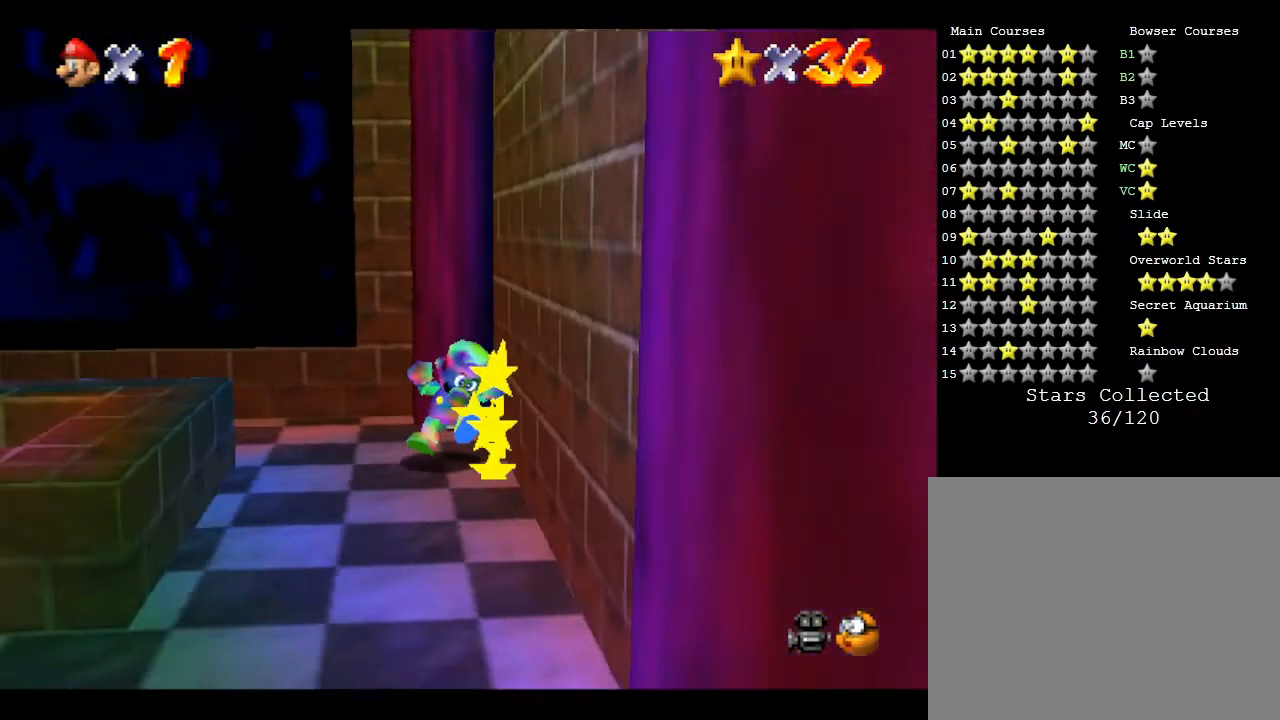
{"buttons": [], "left_stick": "down", "events": [[50, "B", "up"], [500, "left_stick", "down"]]}
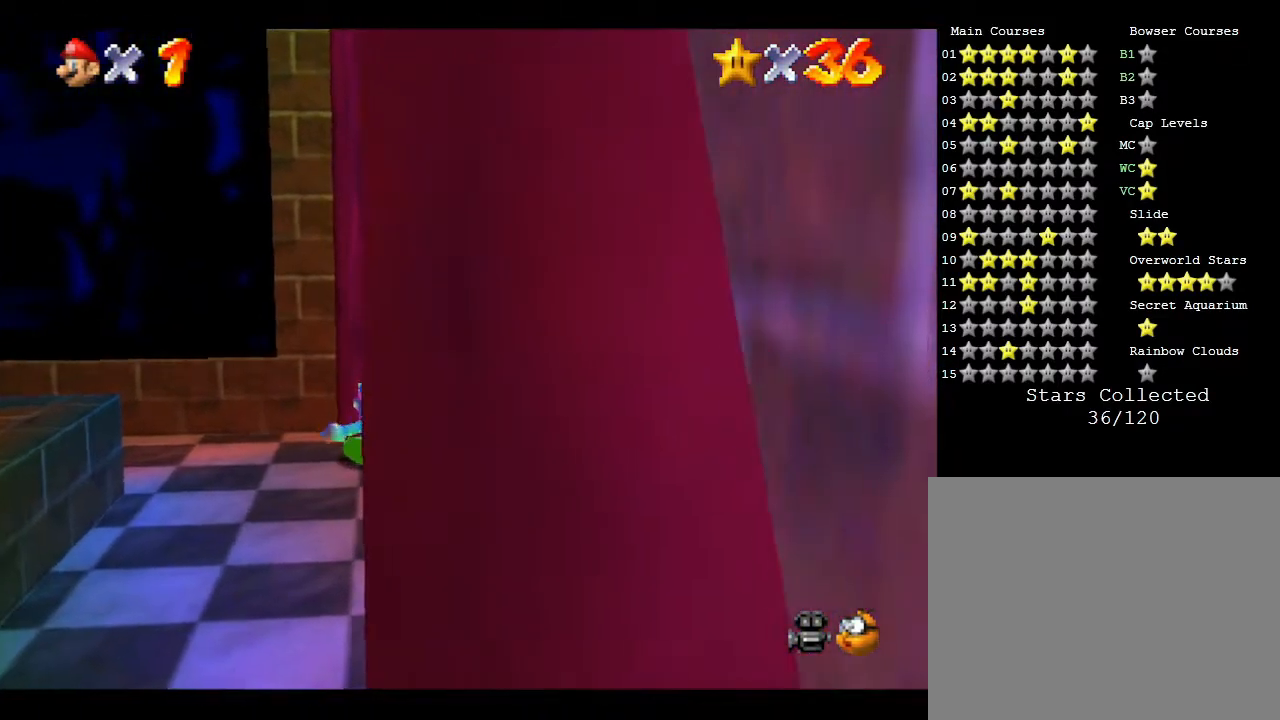
{"buttons": [], "left_stick": "down-left", "events": [[100, "left_stick", "center"], [133, "B", "down"], [283, "left_stick", "down-left"], [317, "B", "up"]]}
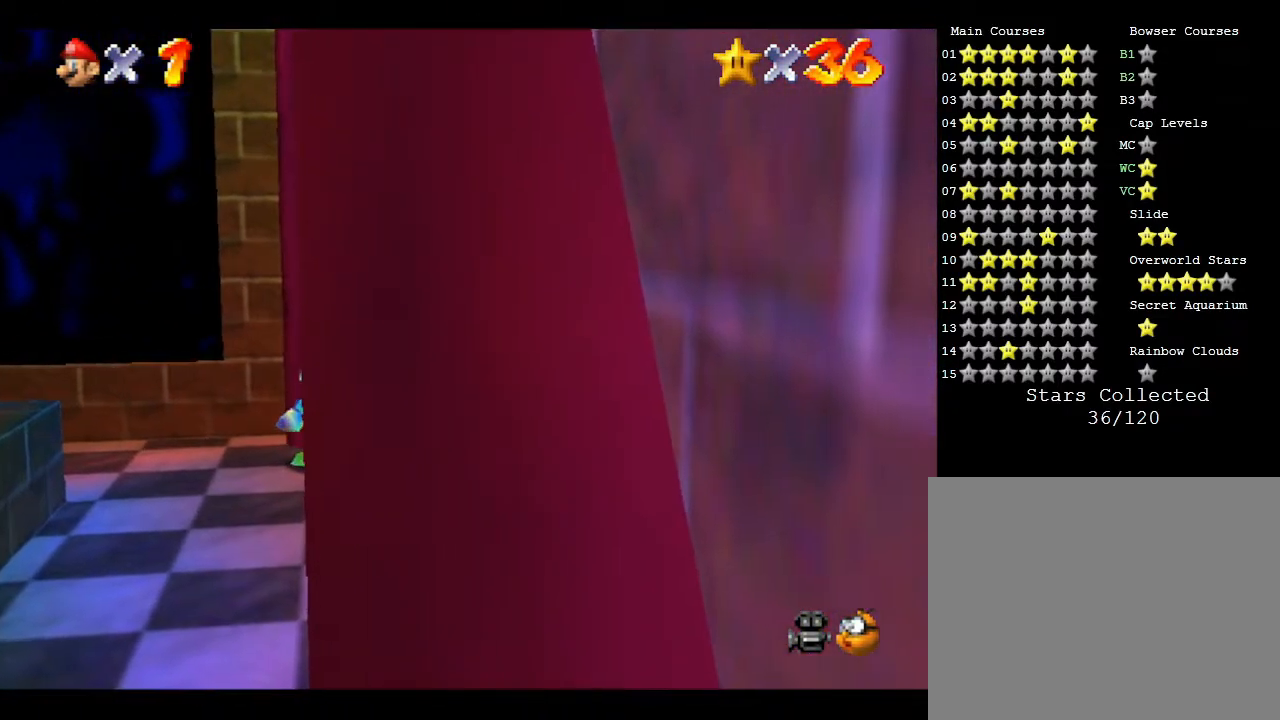
{"buttons": [], "left_stick": "down-right", "events": [[67, "B", "down"], [283, "B", "up"], [483, "left_stick", "down-right"]]}
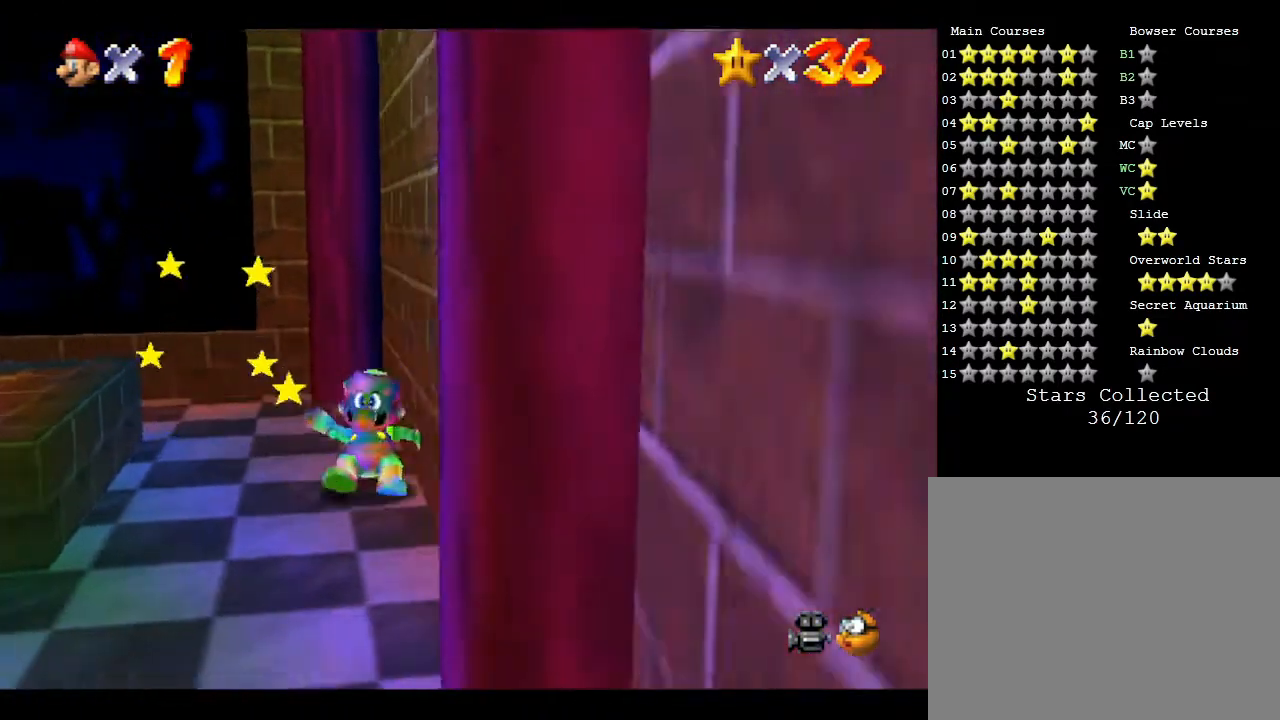
{"buttons": ["B"], "left_stick": "up-left", "events": [[83, "left_stick", "up-right"], [117, "B", "down"], [167, "left_stick", "up-left"], [267, "B", "up"], [383, "B", "down"]]}
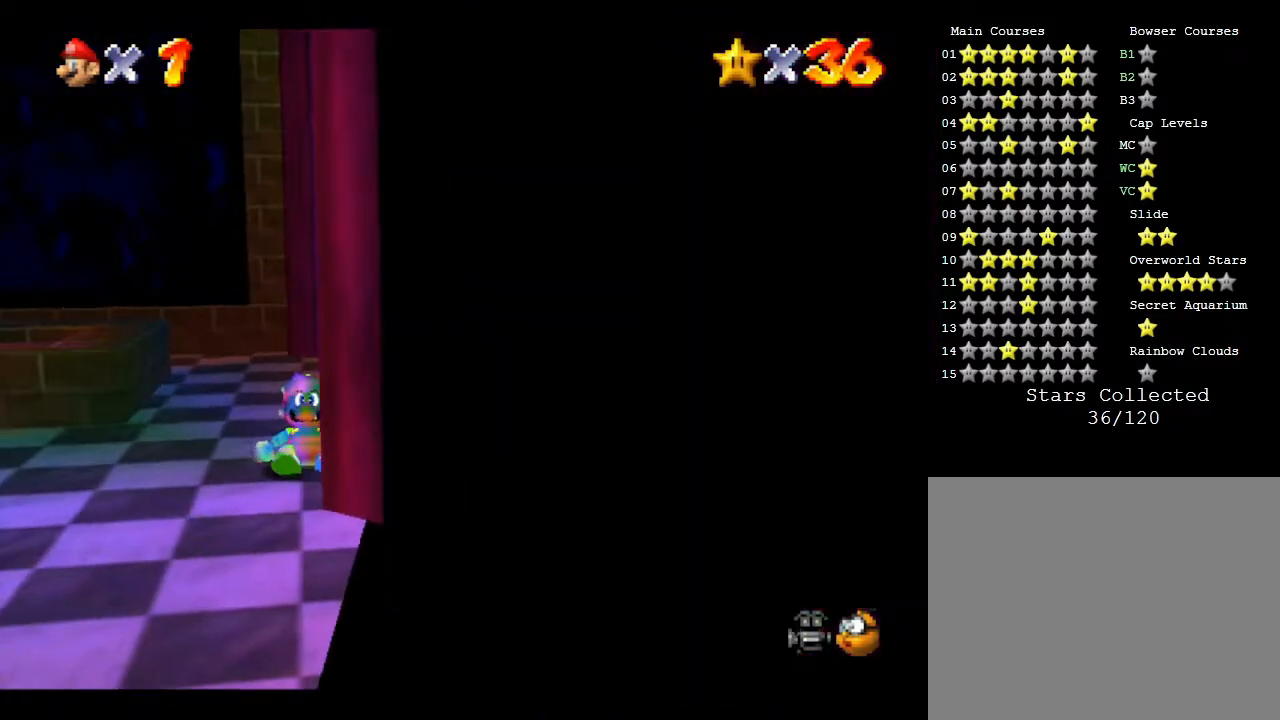
{"buttons": [], "left_stick": "up-left", "events": [[17, "B", "up"], [17, "left_stick", "up"], [167, "left_stick", "up-left"]]}
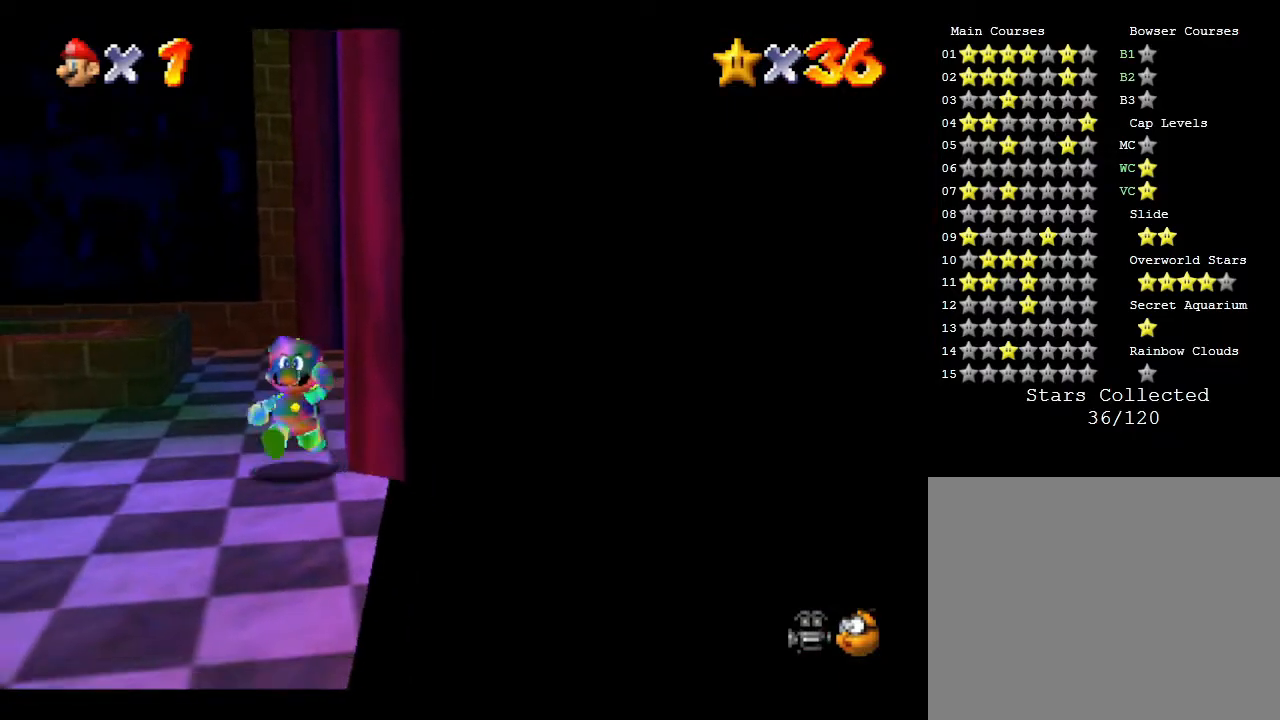
{"buttons": ["A"], "left_stick": "down-right", "events": [[67, "A", "down"], [283, "A", "up"], [467, "A", "down"], [467, "left_stick", "down-right"]]}
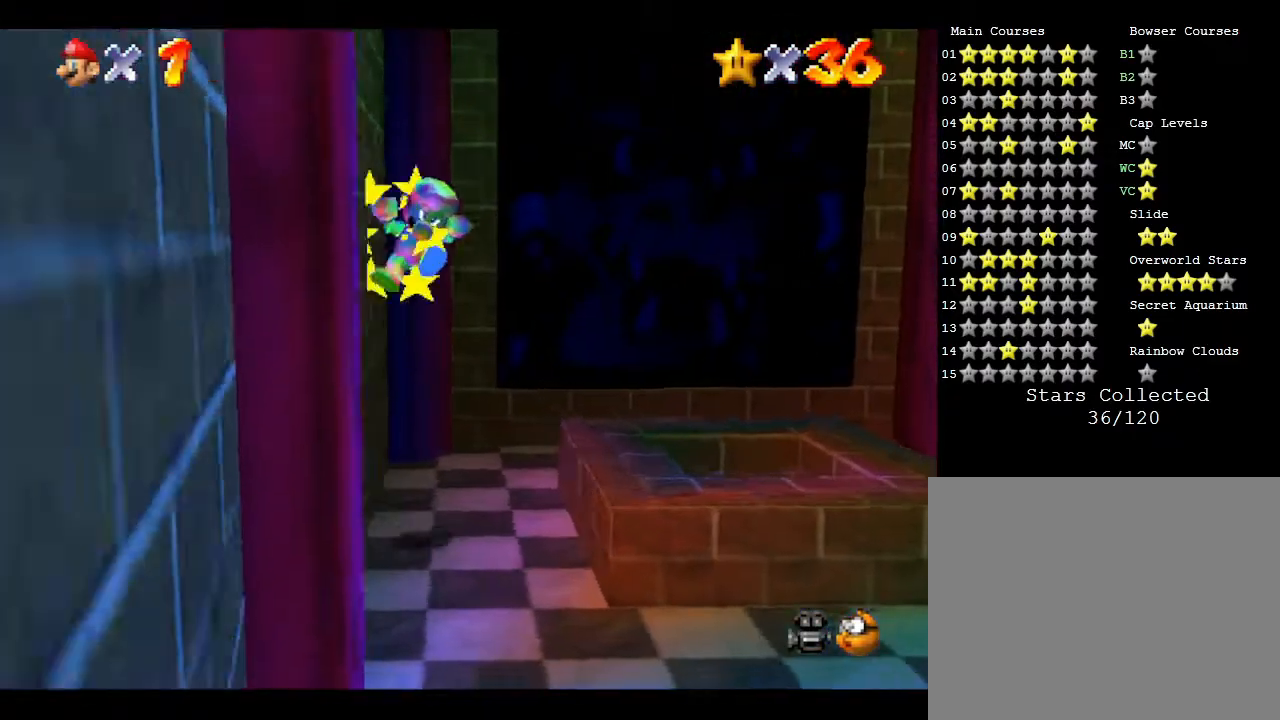
{"buttons": ["A"], "left_stick": "up-right", "events": [[317, "left_stick", "up-right"], [350, "A", "up"], [417, "A", "down"]]}
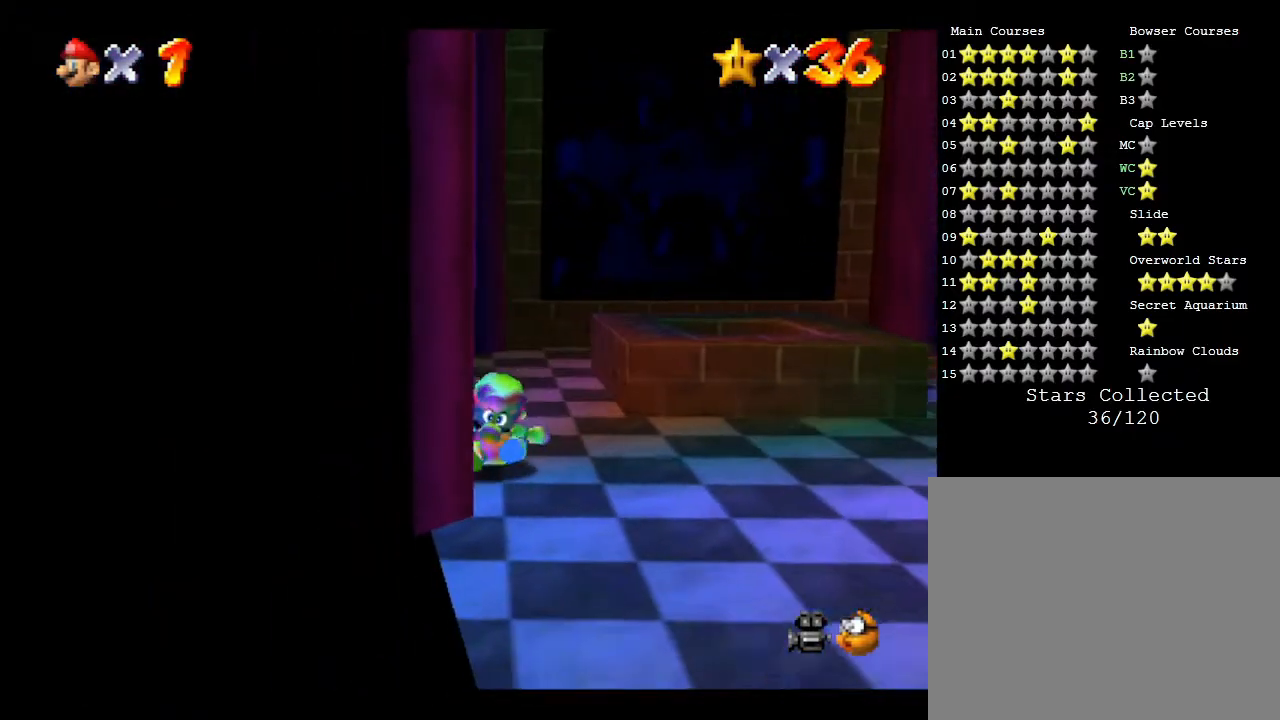
{"buttons": ["A"], "left_stick": "up-right", "events": [[117, "A", "up"], [267, "A", "down"]]}
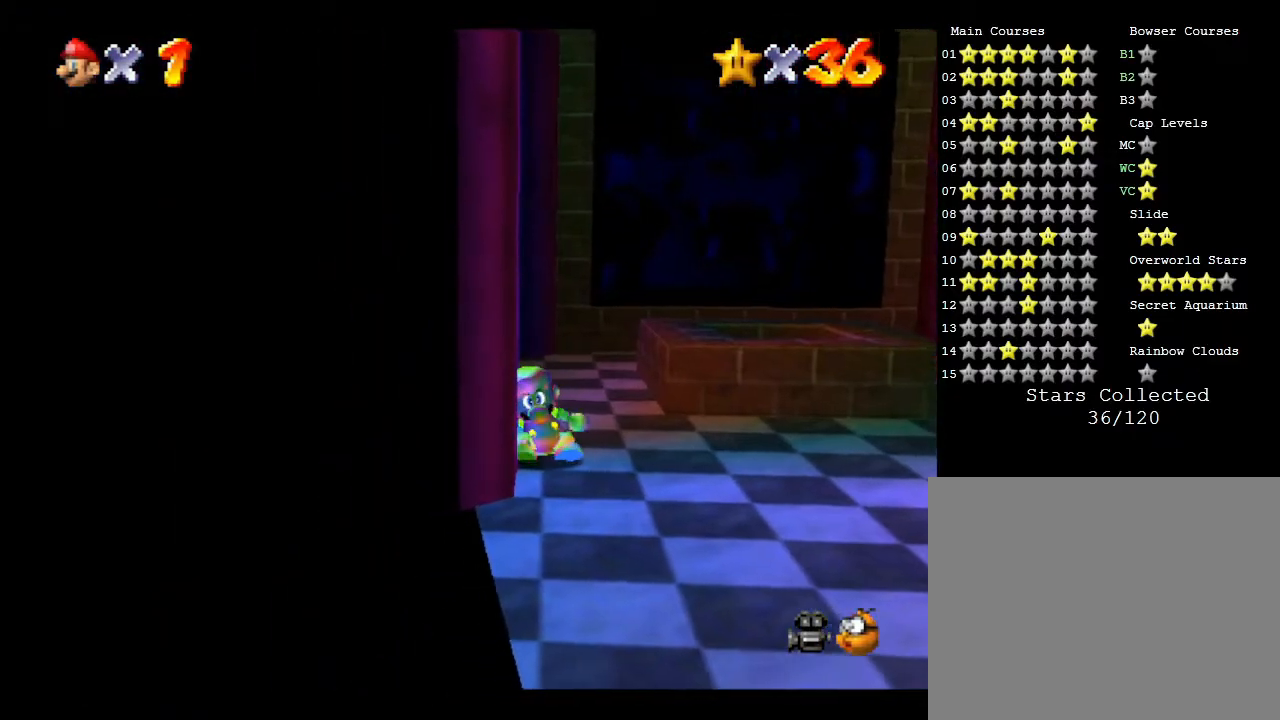
{"buttons": [], "left_stick": "up-right", "events": [[17, "A", "up"], [117, "left_stick", "right"], [200, "A", "down"], [417, "left_stick", "up-right"], [467, "A", "up"]]}
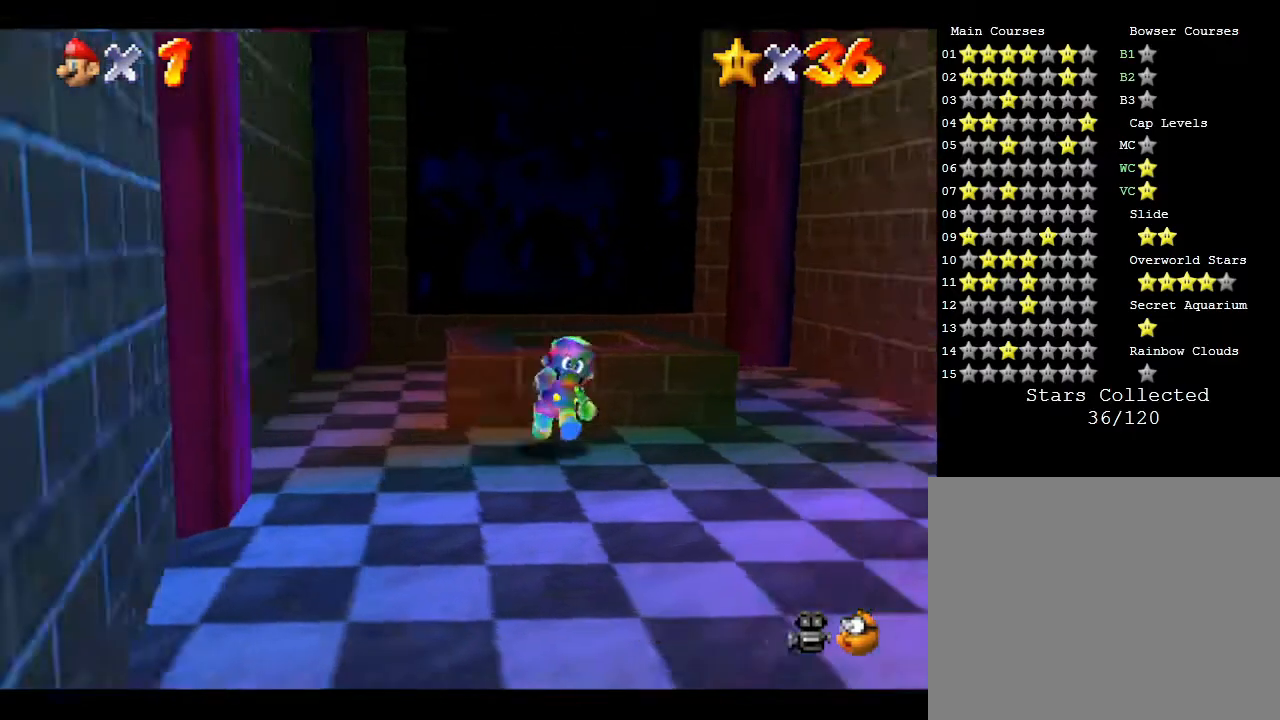
{"buttons": ["B"], "left_stick": "left", "events": [[250, "left_stick", "up-left"], [317, "B", "down"], [433, "left_stick", "left"]]}
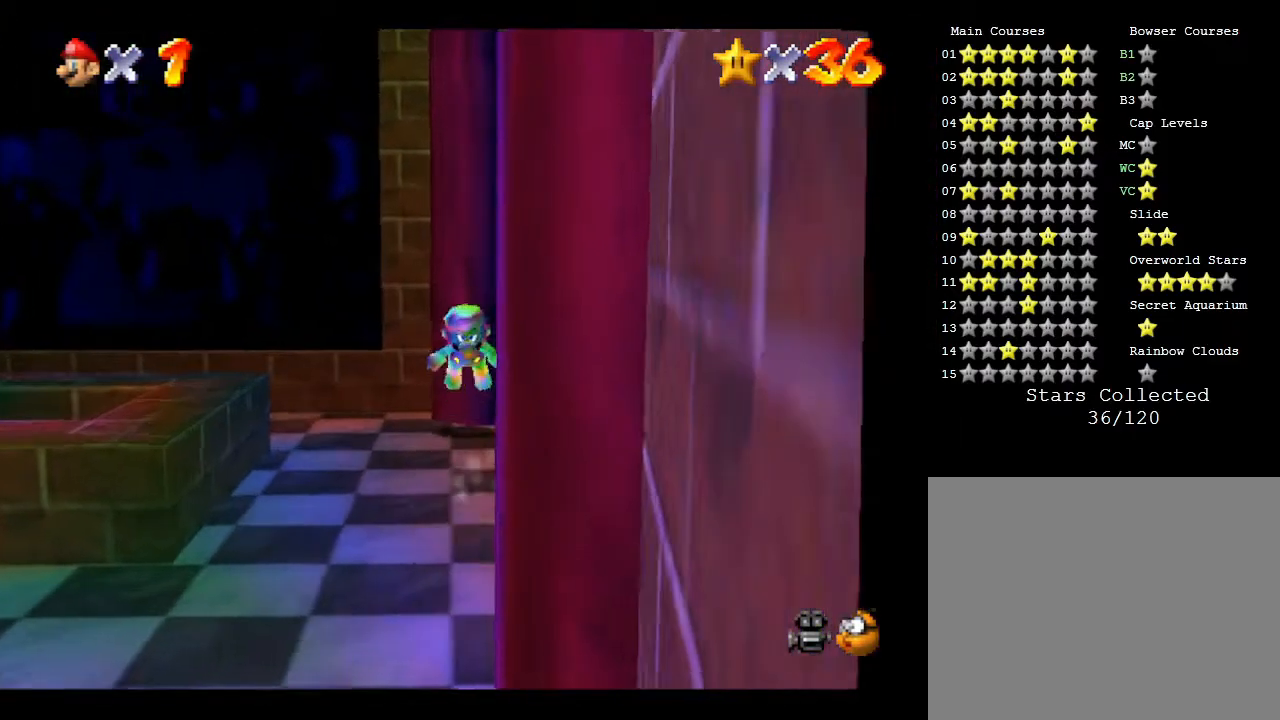
{"buttons": ["A"], "left_stick": "down-left", "events": [[100, "B", "up"], [100, "left_stick", "down-left"], [250, "A", "down"]]}
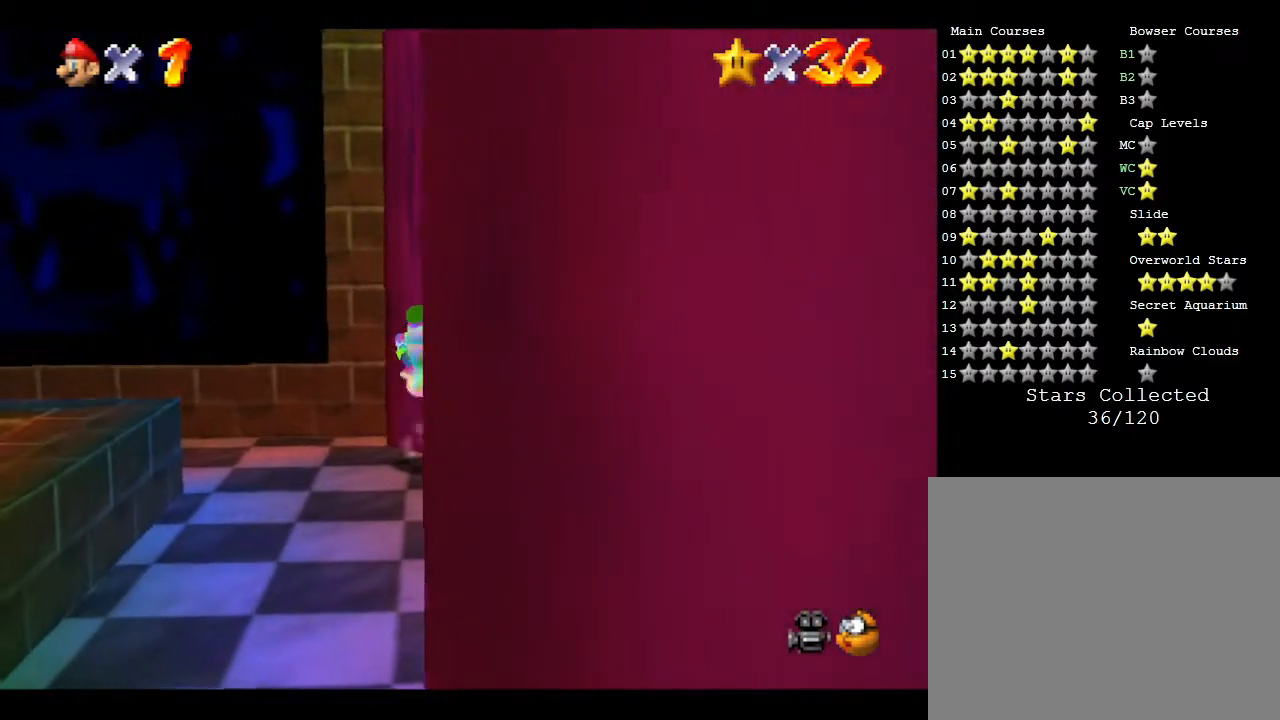
{"buttons": ["A"], "left_stick": "down-left", "events": [[117, "A", "up"], [483, "A", "down"]]}
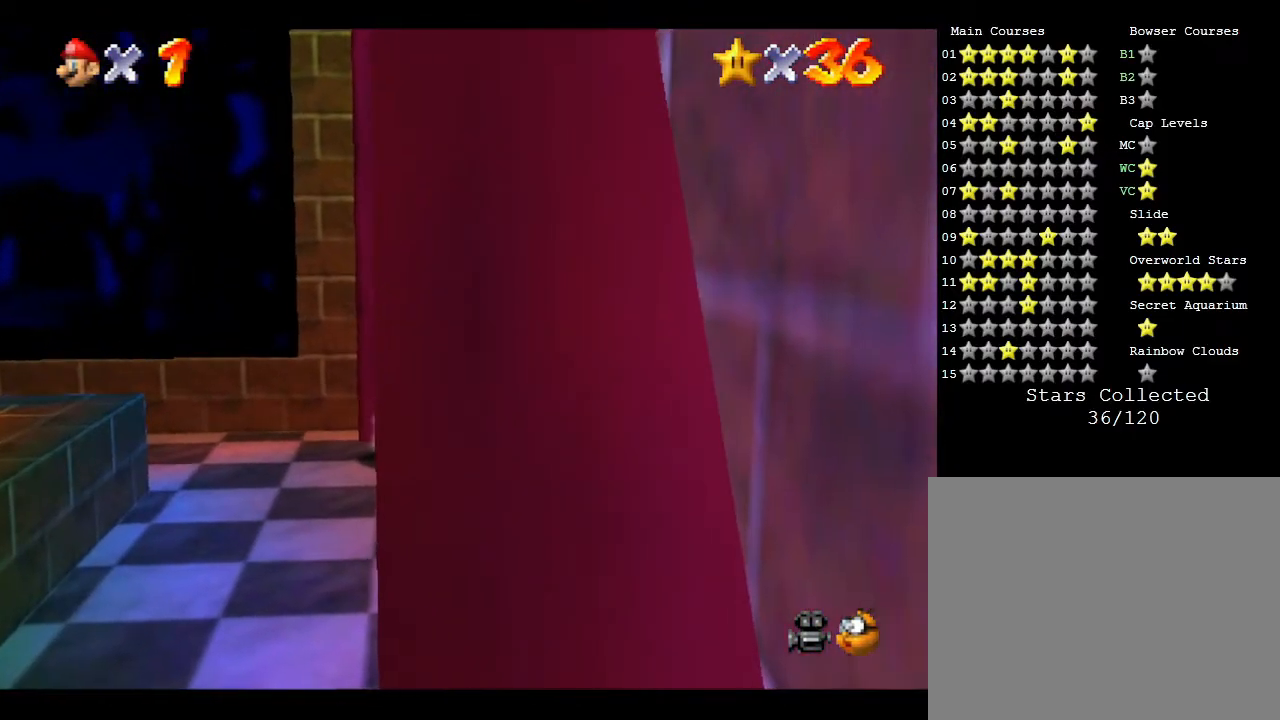
{"buttons": ["A"], "left_stick": "right", "events": [[450, "left_stick", "down-right"], [500, "left_stick", "right"]]}
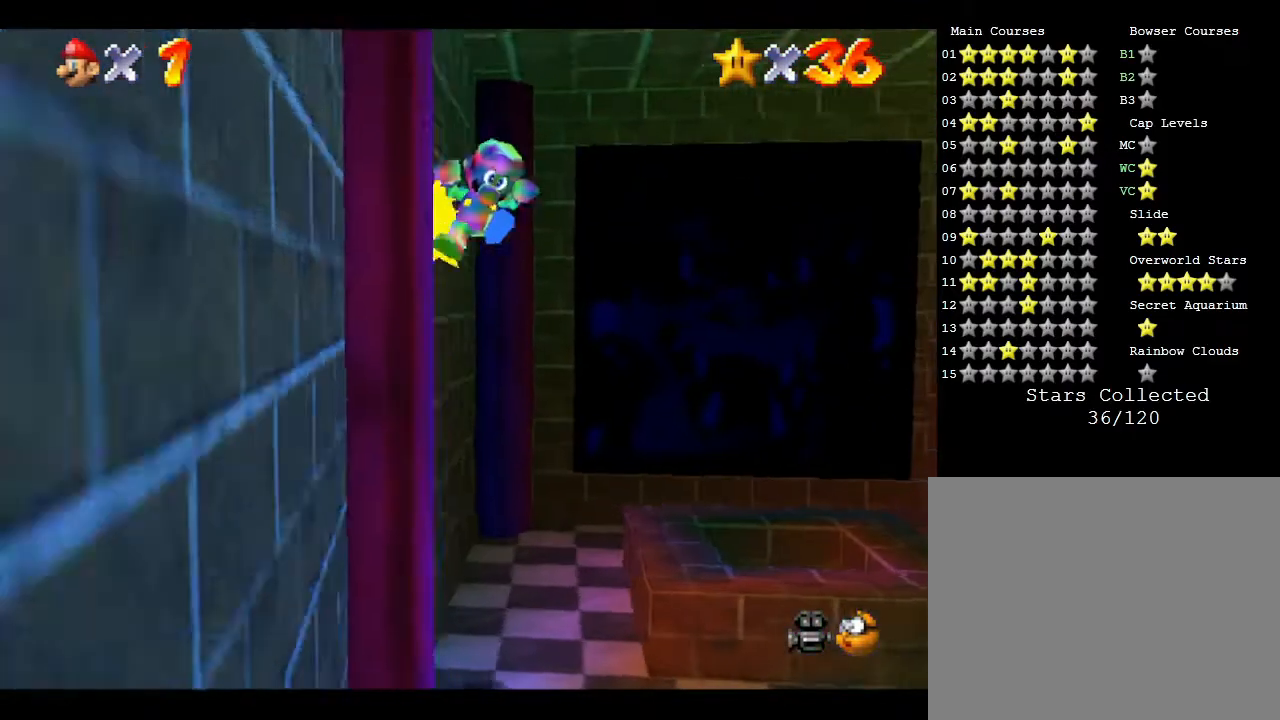
{"buttons": [], "left_stick": "right", "events": [[217, "A", "up"], [283, "left_stick", "up-right"], [500, "left_stick", "right"]]}
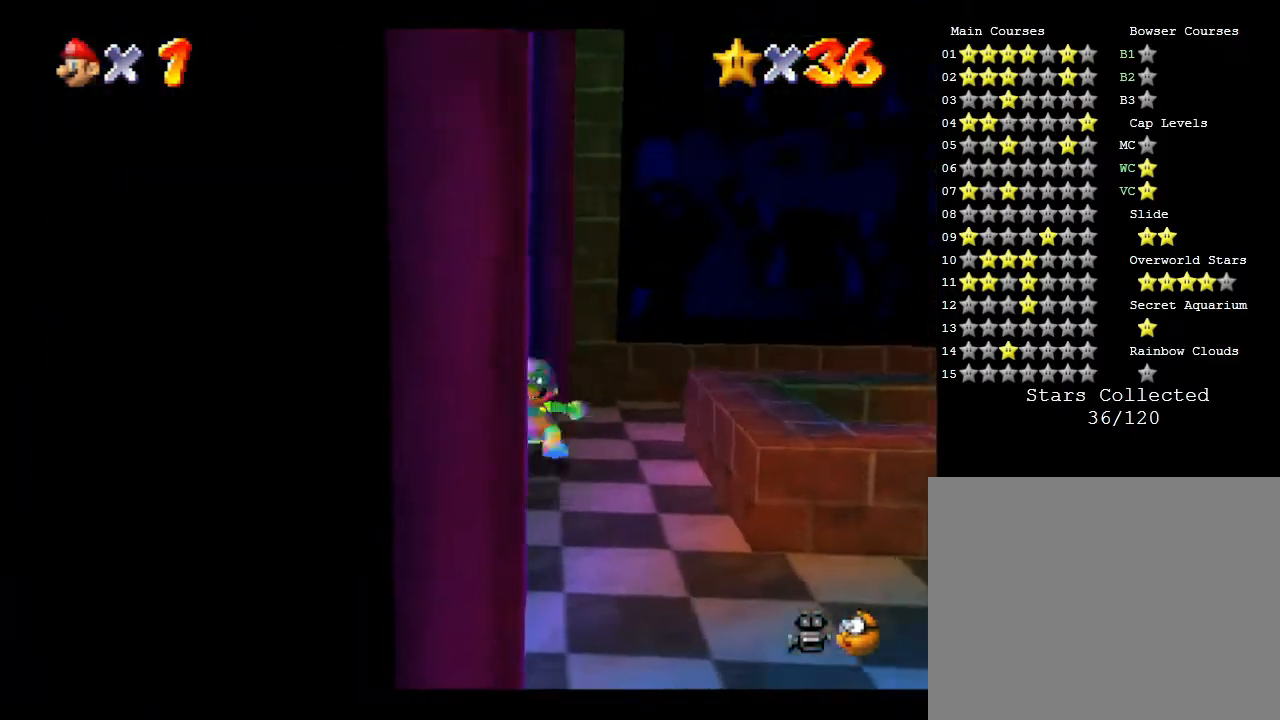
{"buttons": ["A"], "left_stick": "right", "events": [[33, "A", "down"], [283, "A", "up"], [467, "A", "down"]]}
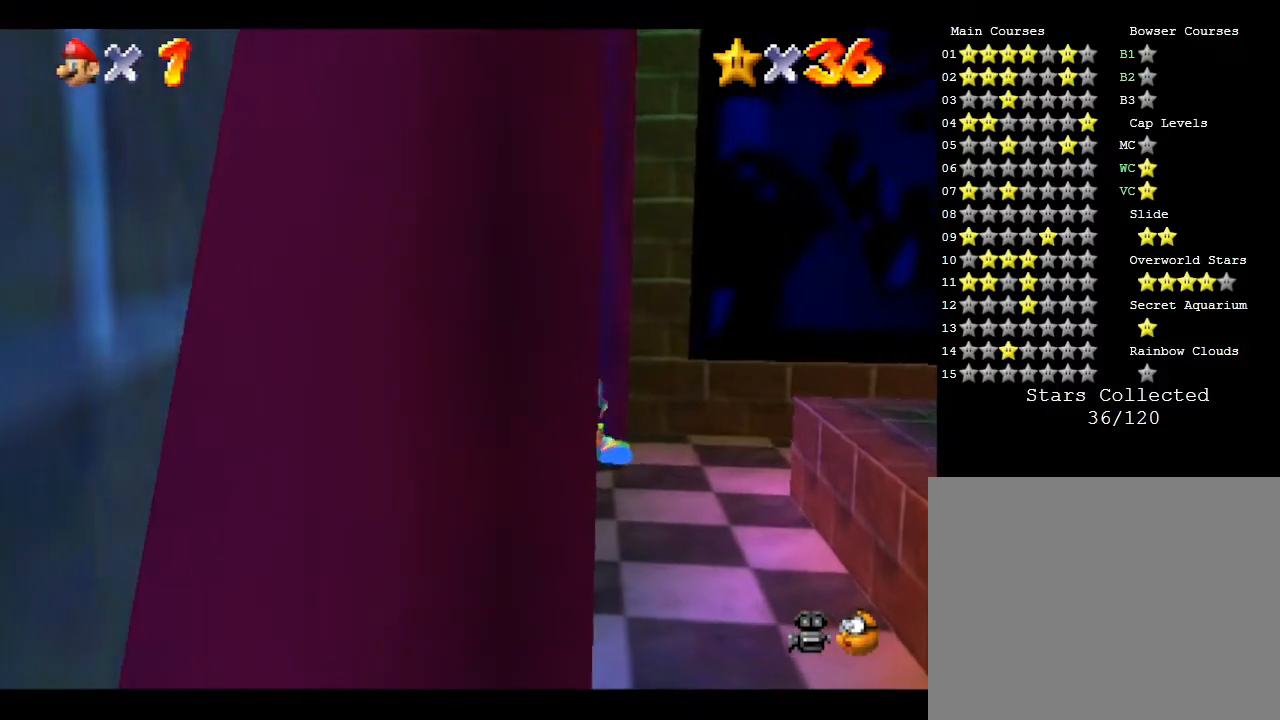
{"buttons": ["A"], "left_stick": "right", "events": [[233, "A", "up"], [483, "A", "down"]]}
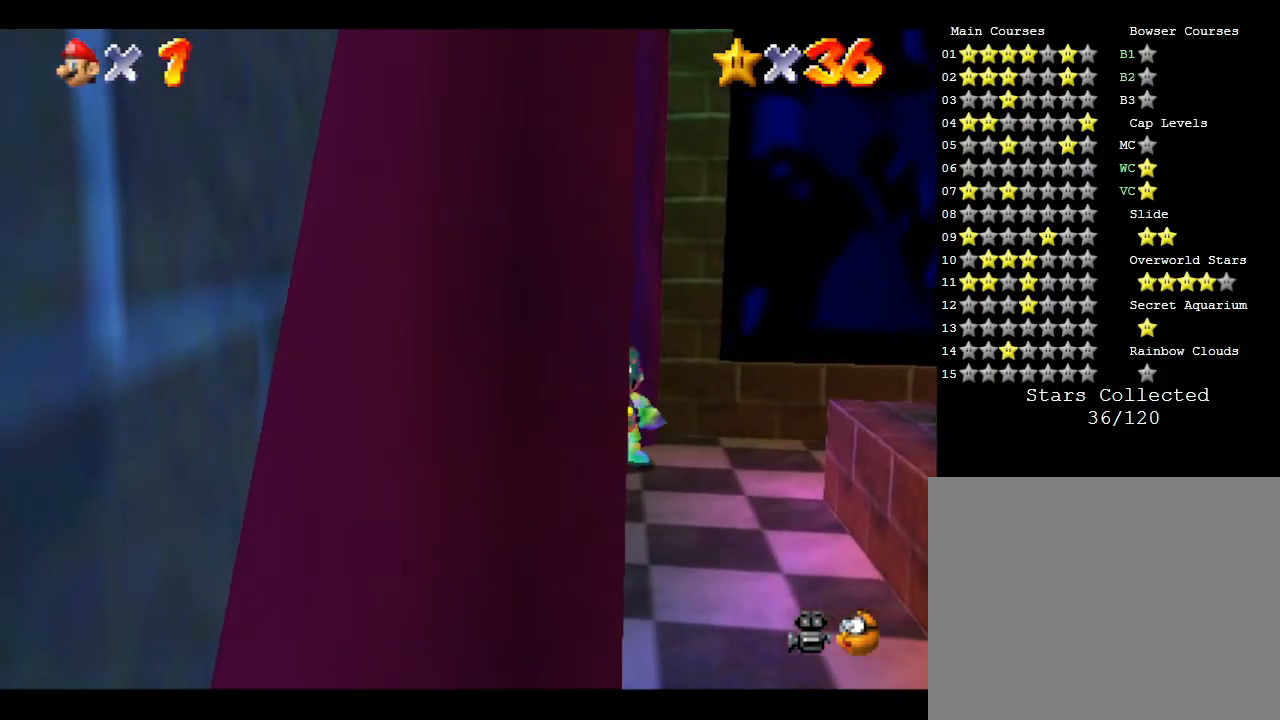
{"buttons": [], "left_stick": "down-left", "events": [[167, "left_stick", "down-right"], [233, "A", "up"], [483, "left_stick", "down-left"]]}
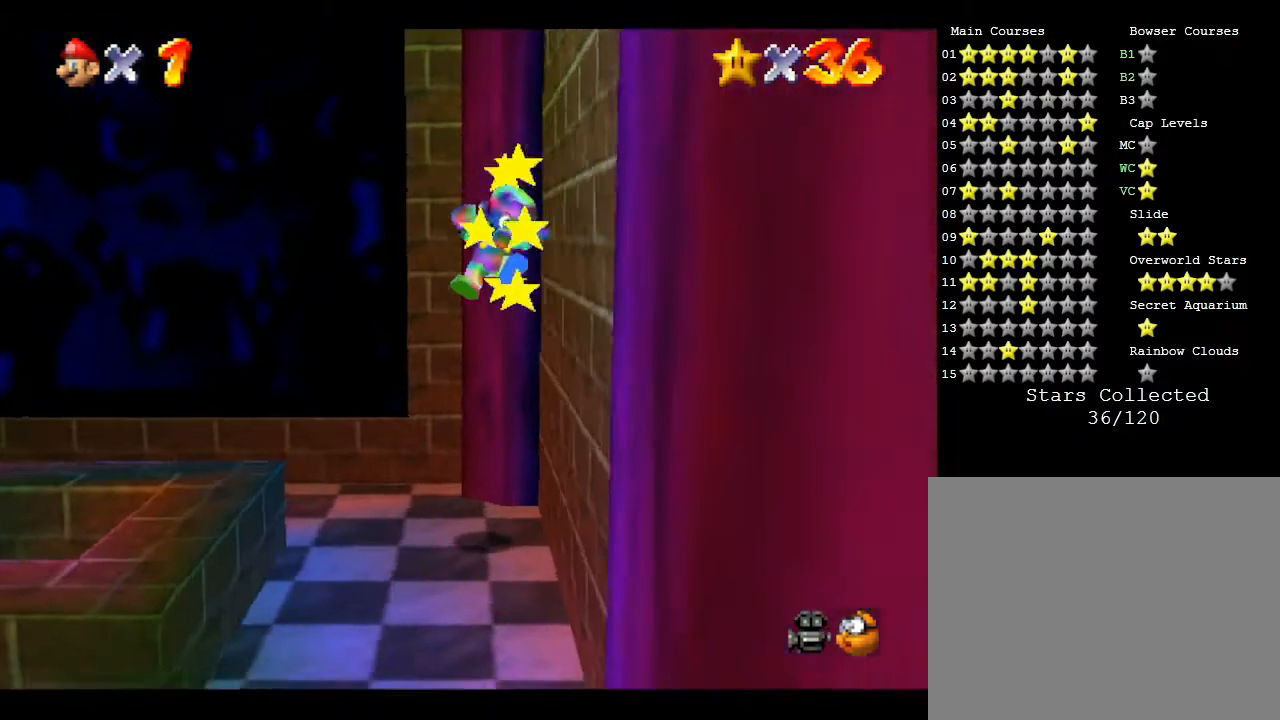
{"buttons": [], "left_stick": "left", "events": [[33, "left_stick", "left"], [67, "A", "down"], [433, "A", "up"]]}
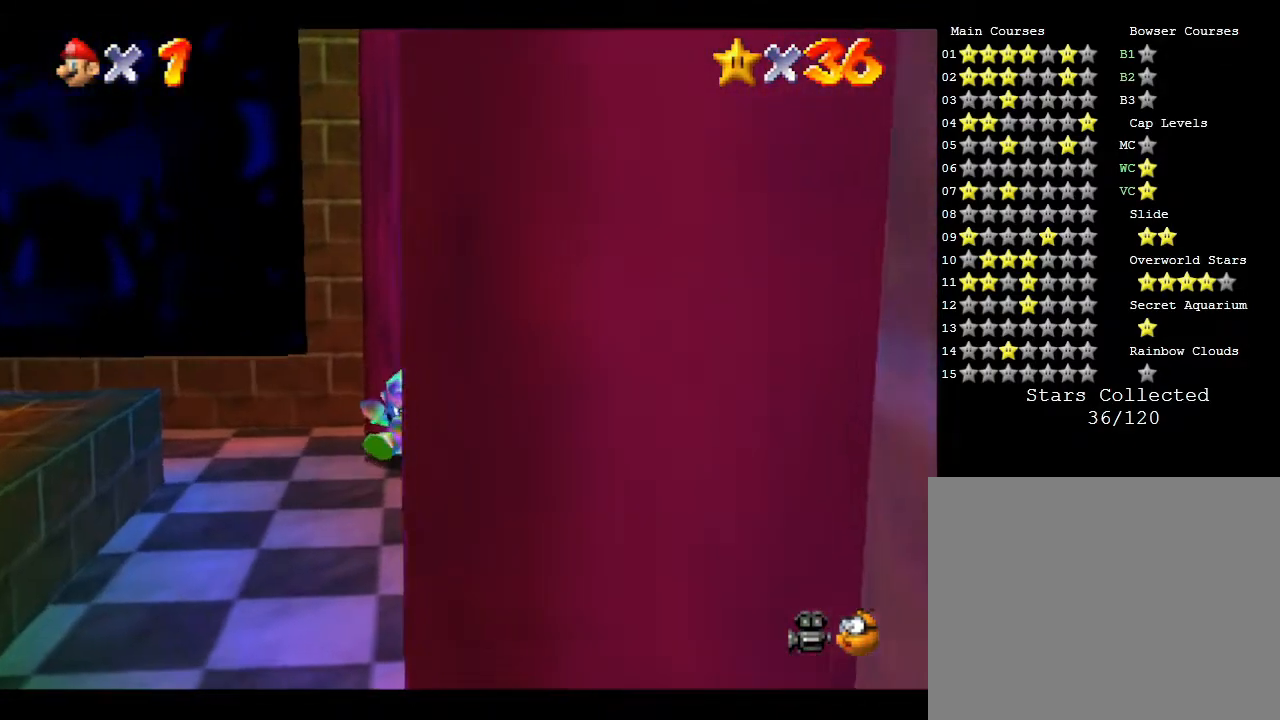
{"buttons": ["A"], "left_stick": "down-left", "events": [[33, "left_stick", "down-left"], [67, "A", "down"], [317, "A", "up"], [483, "A", "down"]]}
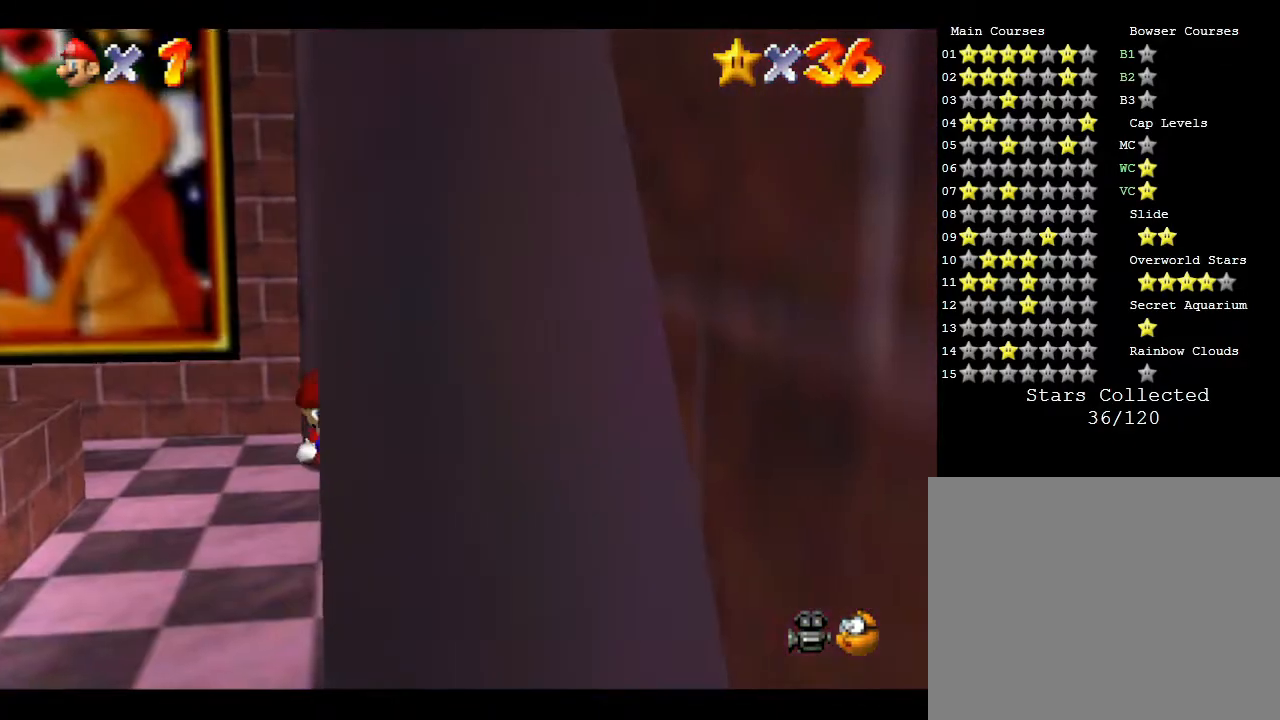
{"buttons": ["A"], "left_stick": "down-left", "events": [[267, "A", "up"], [483, "A", "down"]]}
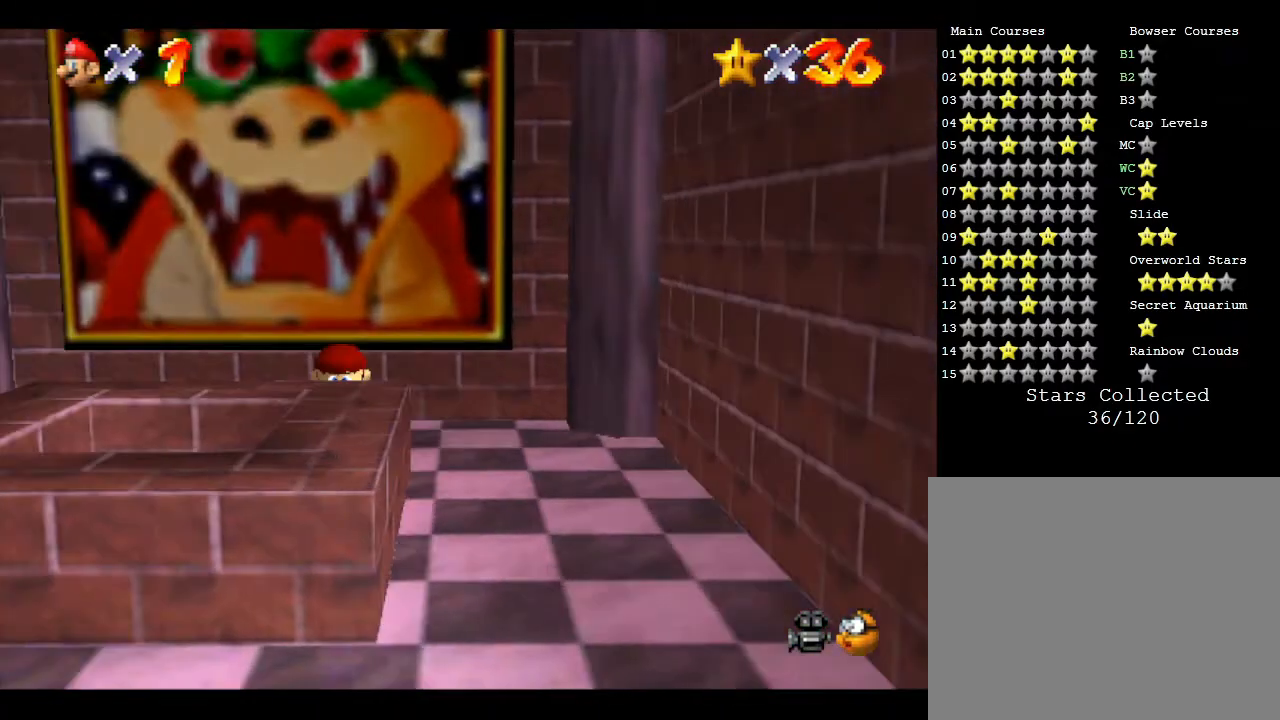
{"buttons": [], "left_stick": "down-right", "events": [[267, "left_stick", "down"], [367, "left_stick", "down-right"], [400, "A", "up"]]}